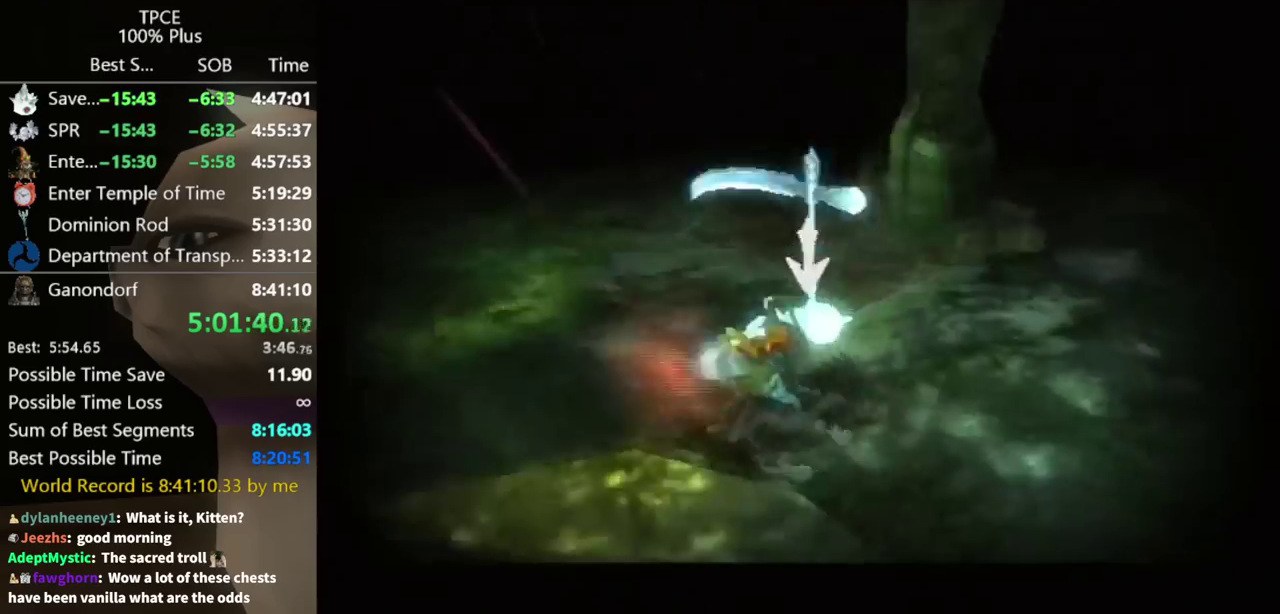
Gameplay with a controller (Nintendo layout); each line is a JSON object with the inputs held at the frame after it. "events" lists button and stick changes between this image and that frame as [ms after this image, input, new state], when the widget could be followed in between. Not read: L3 R3.
{"buttons": [], "left_stick": "up-left", "right_stick": "center", "events": [[33, "right_stick", "right"], [133, "left_stick", "down-left"], [200, "right_stick", "center"], [233, "left_stick", "up-left"], [333, "left_stick", "up"], [500, "left_stick", "up-left"]]}
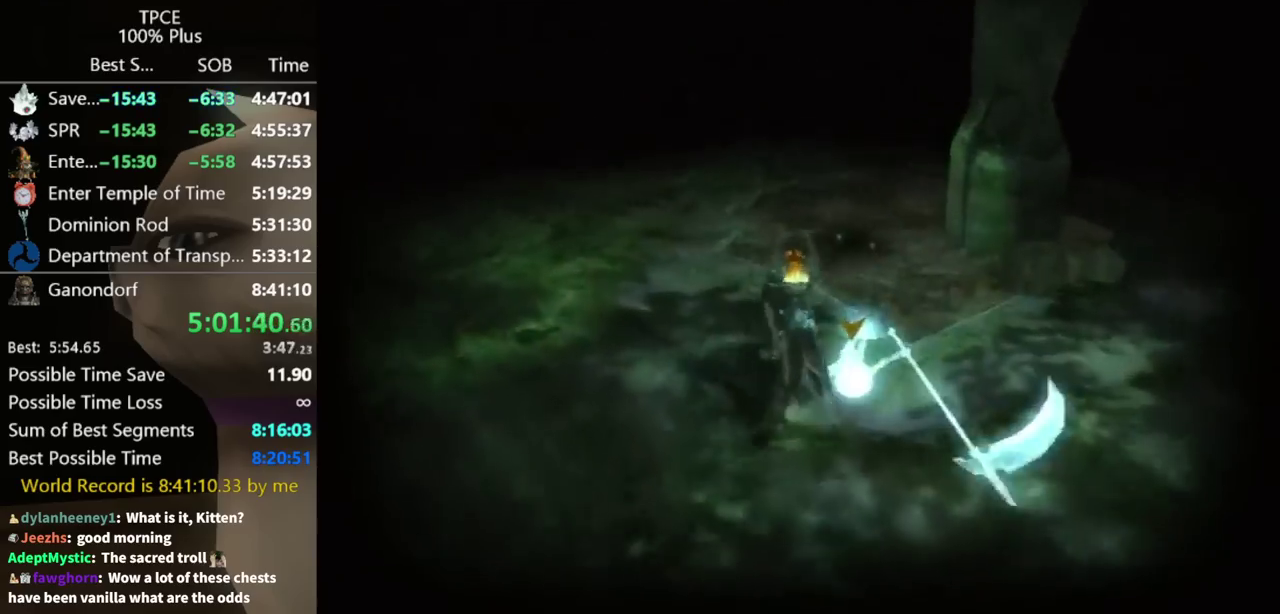
{"buttons": [], "left_stick": "up-right", "right_stick": "left", "events": [[100, "left_stick", "left"], [100, "right_stick", "left"], [200, "left_stick", "up-left"], [267, "left_stick", "up-right"], [367, "left_stick", "right"], [433, "left_stick", "up-right"]]}
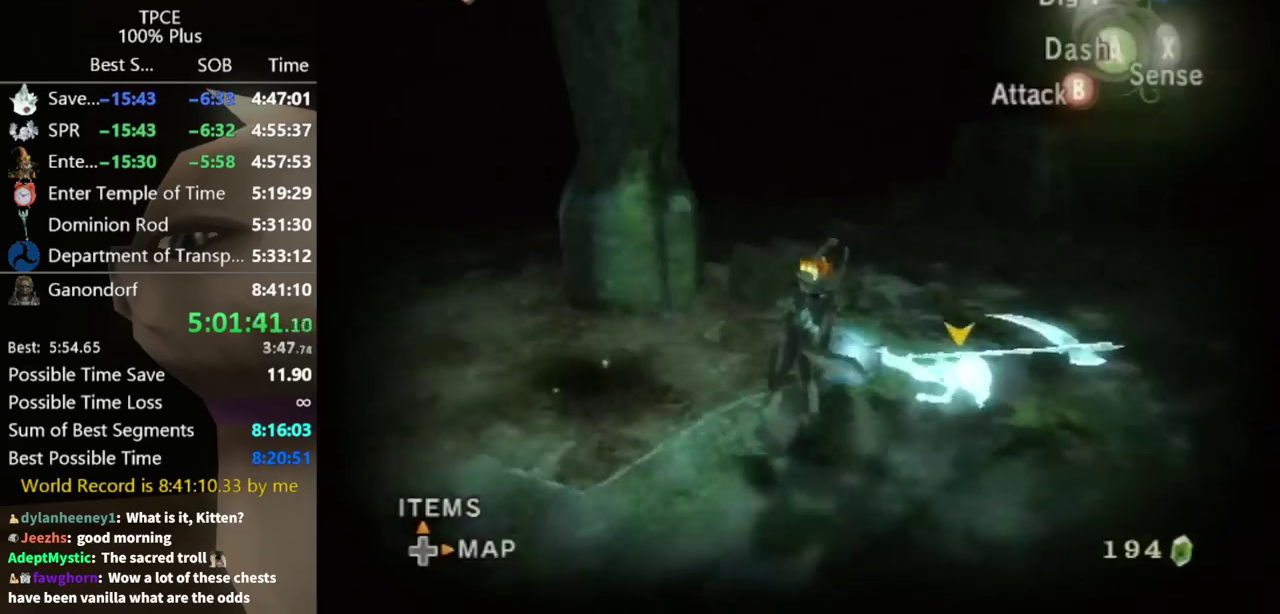
{"buttons": [], "left_stick": "center", "right_stick": "center", "events": [[233, "right_stick", "center"], [267, "L1", "down"], [267, "left_stick", "center"], [367, "L1", "up"]]}
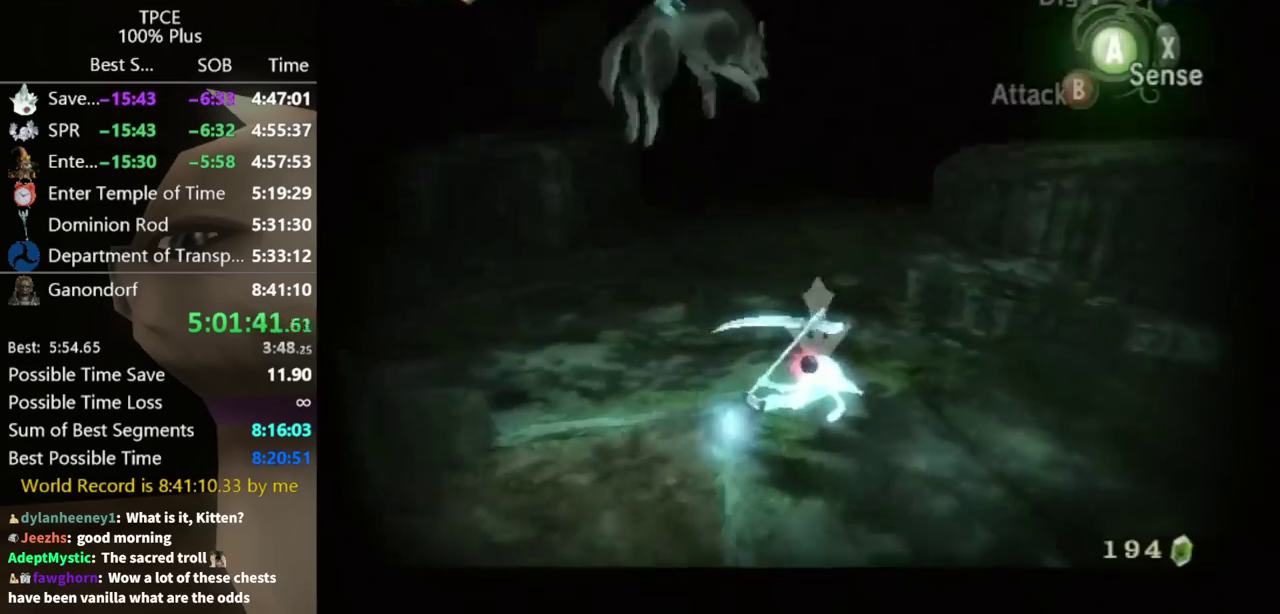
{"buttons": [], "left_stick": "center", "right_stick": "right", "events": [[100, "right_stick", "right"], [167, "X", "down"], [300, "X", "up"]]}
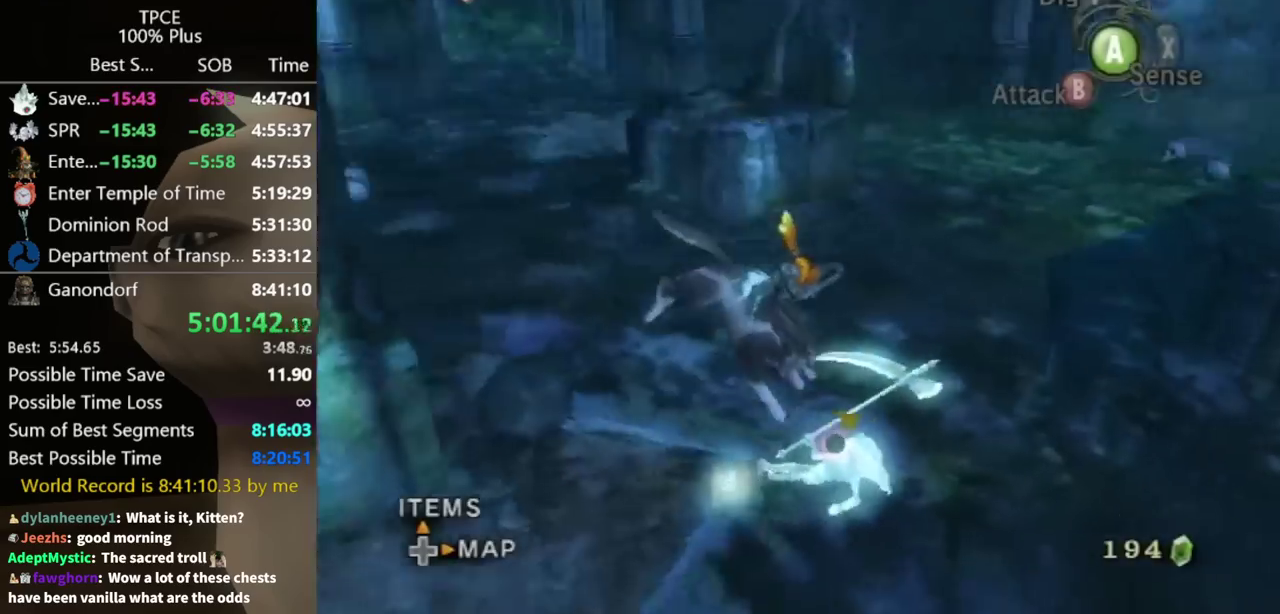
{"buttons": [], "left_stick": "center", "right_stick": "center", "events": [[233, "right_stick", "center"]]}
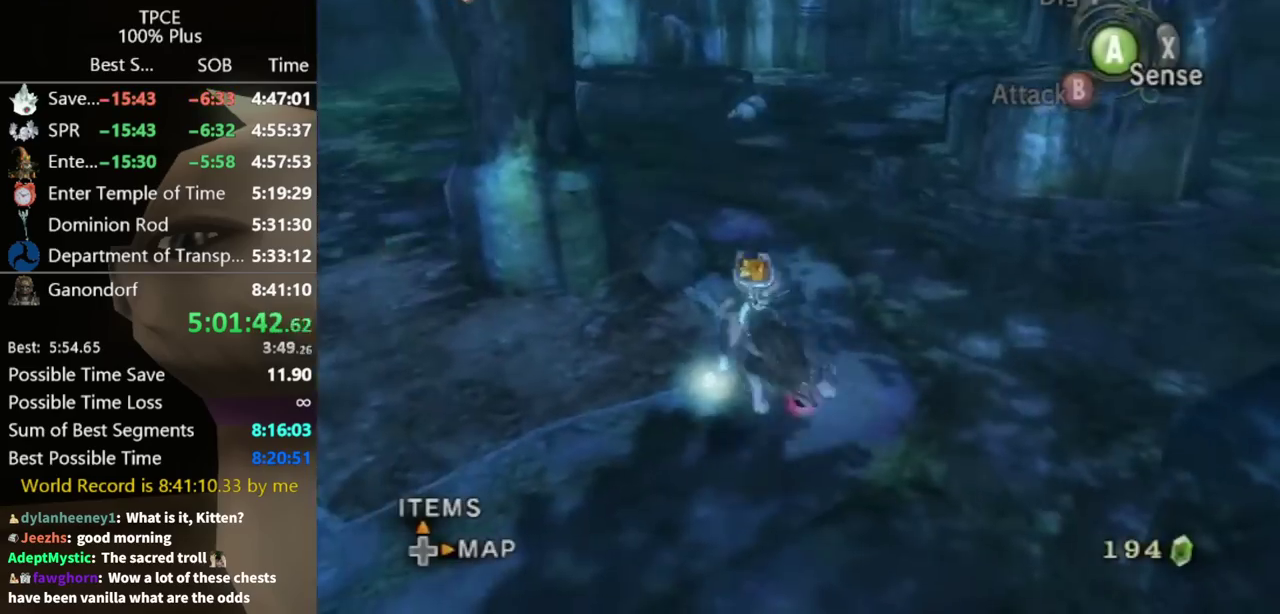
{"buttons": [], "left_stick": "center", "right_stick": "center", "events": []}
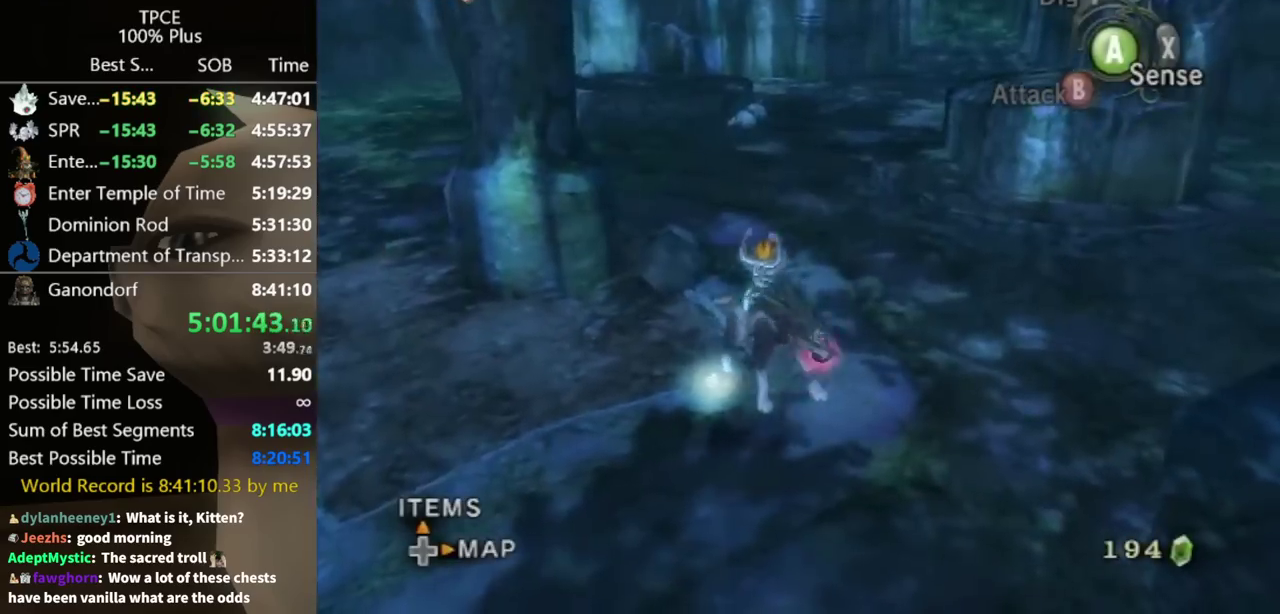
{"buttons": [], "left_stick": "center", "right_stick": "center", "events": []}
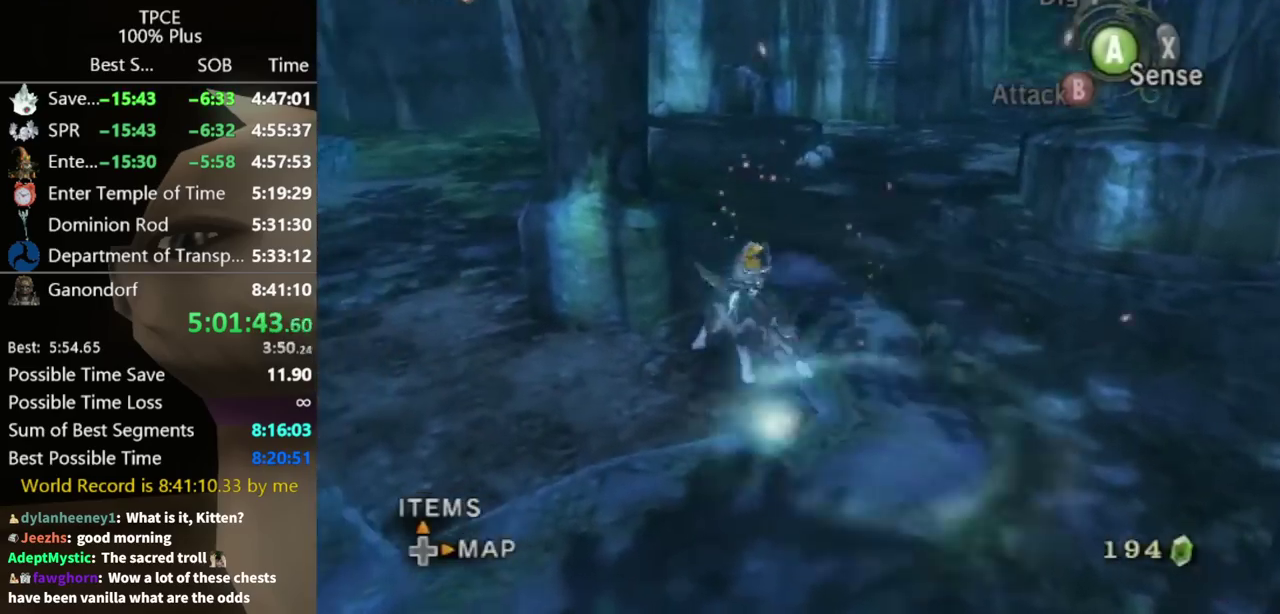
{"buttons": [], "left_stick": "center", "right_stick": "center", "events": []}
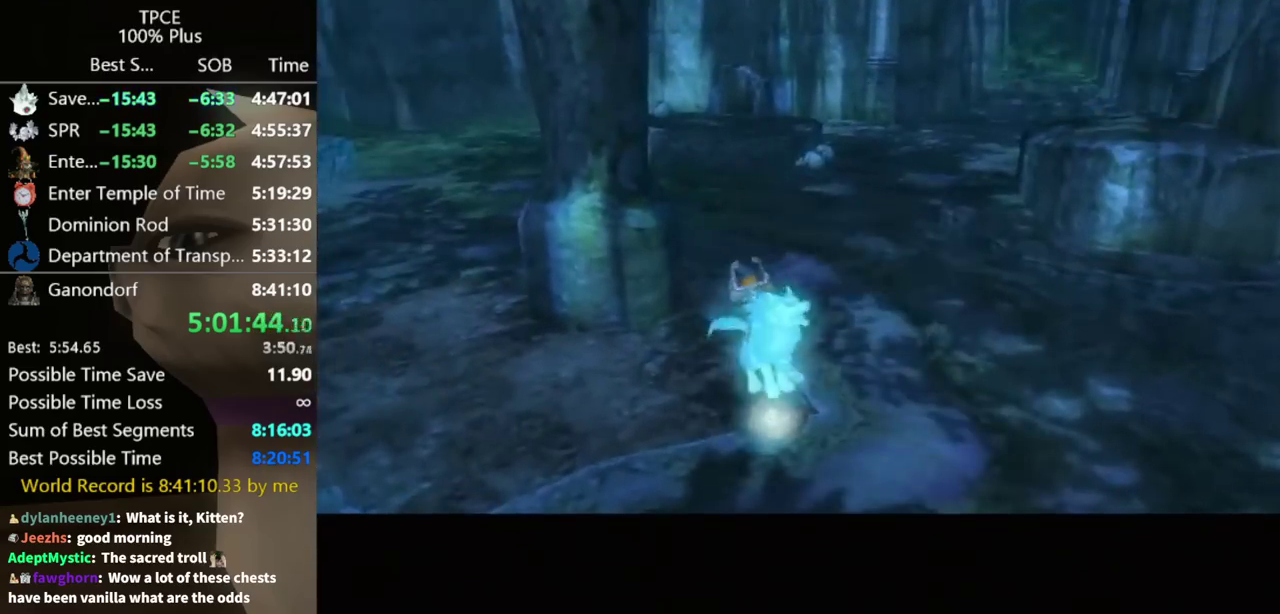
{"buttons": [], "left_stick": "center", "right_stick": "center", "events": []}
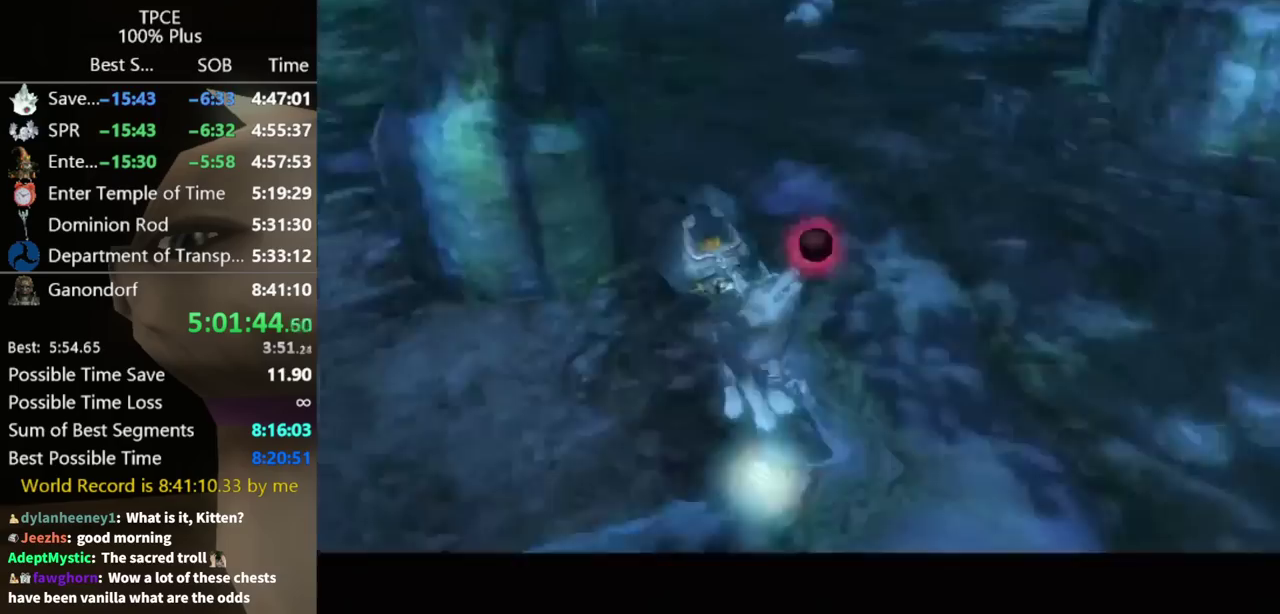
{"buttons": [], "left_stick": "center", "right_stick": "center", "events": []}
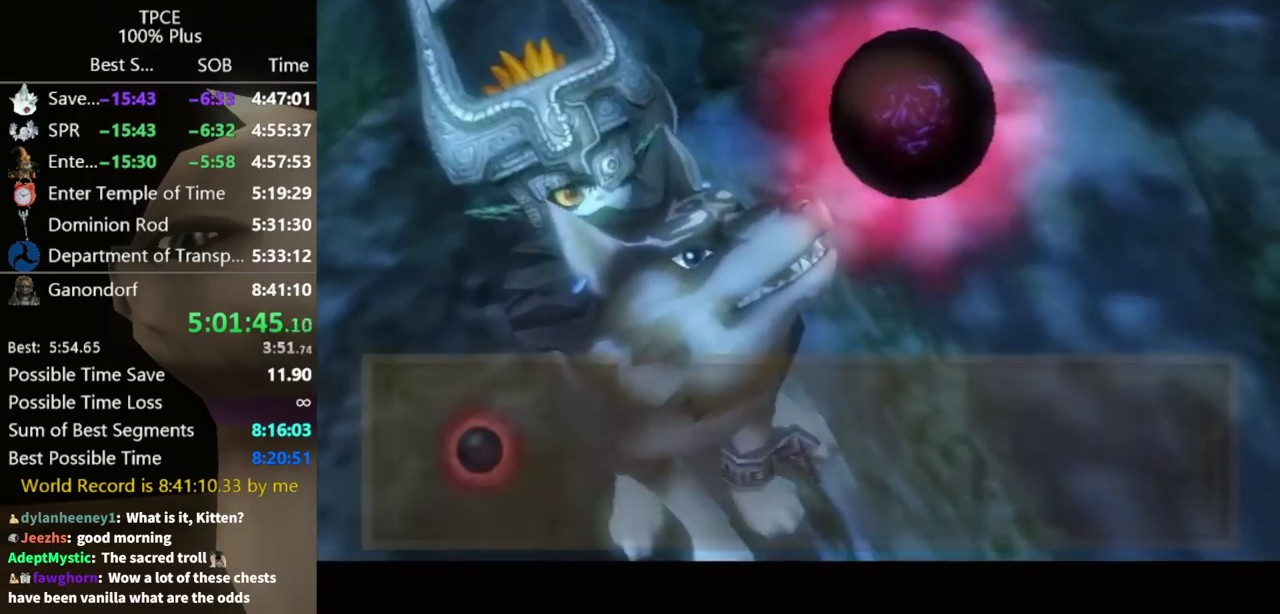
{"buttons": [], "left_stick": "center", "right_stick": "center", "events": []}
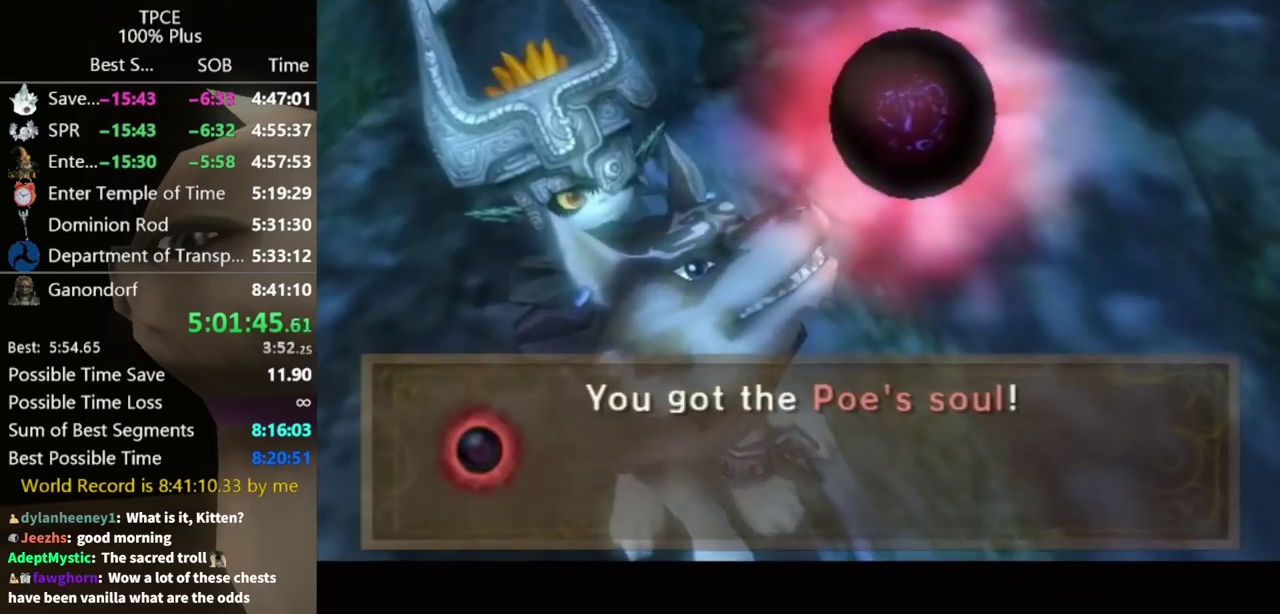
{"buttons": [], "left_stick": "center", "right_stick": "center", "events": []}
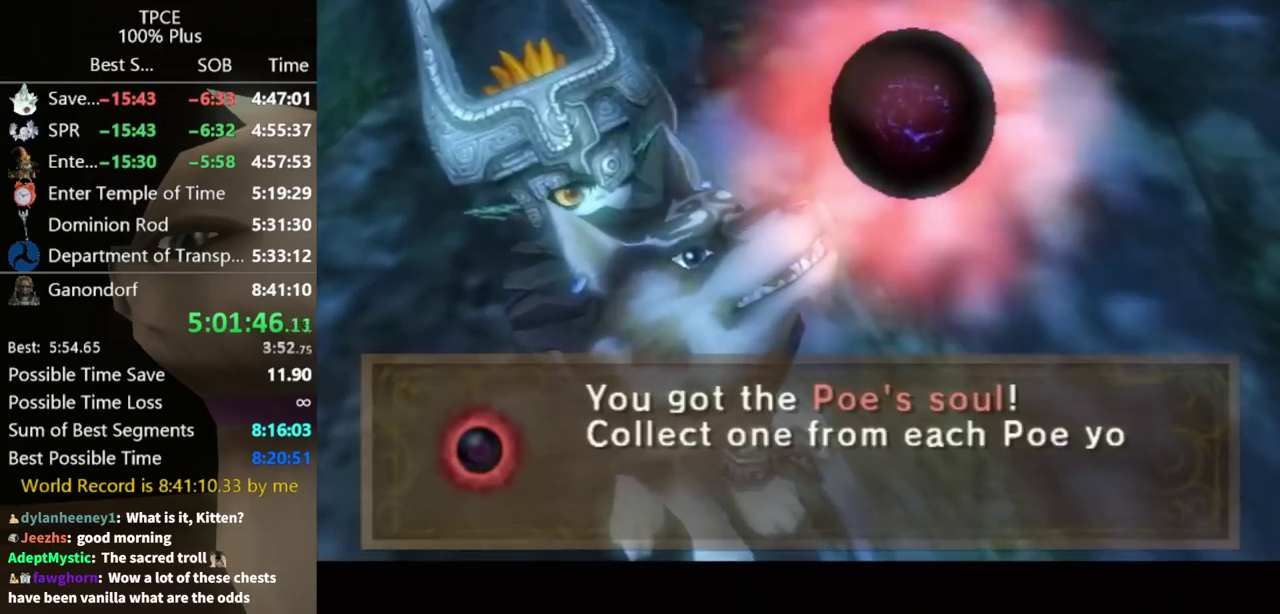
{"buttons": [], "left_stick": "center", "right_stick": "center", "events": []}